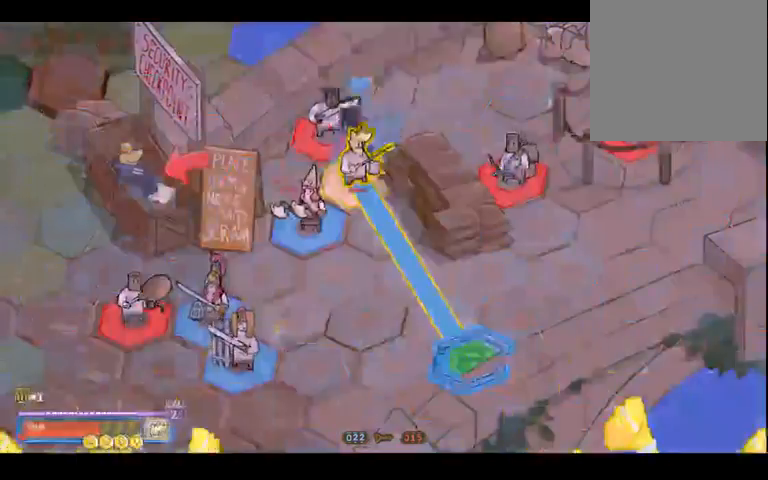
Gameplay with a controller (Xbox layout); each line is a JSON object with the inputs held at the frame after it (dt_ms = milliseconds from this image to that frame). "events" lists button and stick changes between this image and that frame as [ms after this image, input, new state], when the widget could be followed in between. Not read: L3 R3 Y.
{"dt_ms": 500, "buttons": [], "left_stick": "up-left", "right_stick": "center", "events": [[300, "left_stick", "up-left"]]}
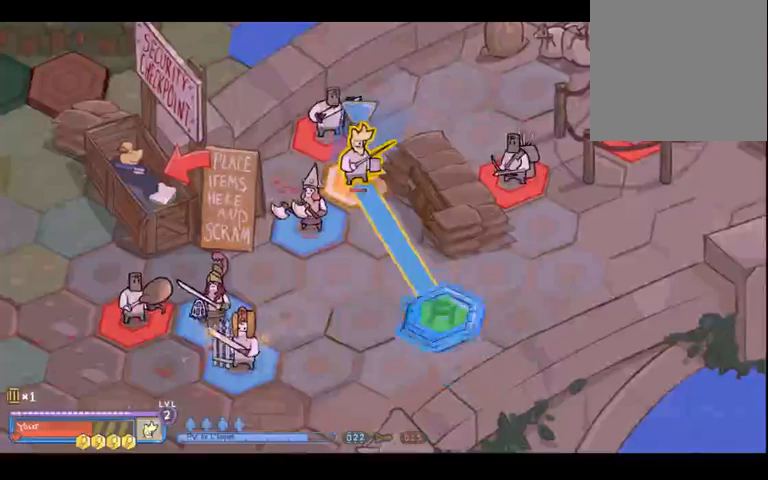
{"dt_ms": 500, "buttons": [], "left_stick": "center", "right_stick": "center", "events": [[433, "left_stick", "center"]]}
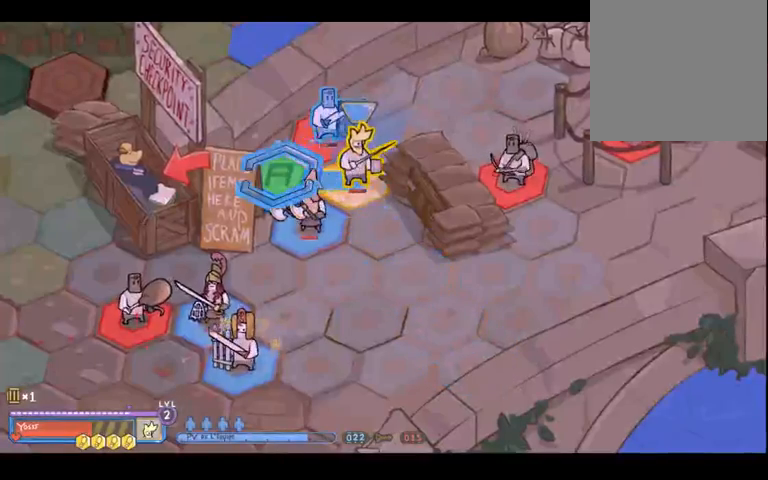
{"dt_ms": 500, "buttons": [], "left_stick": "center", "right_stick": "center", "events": []}
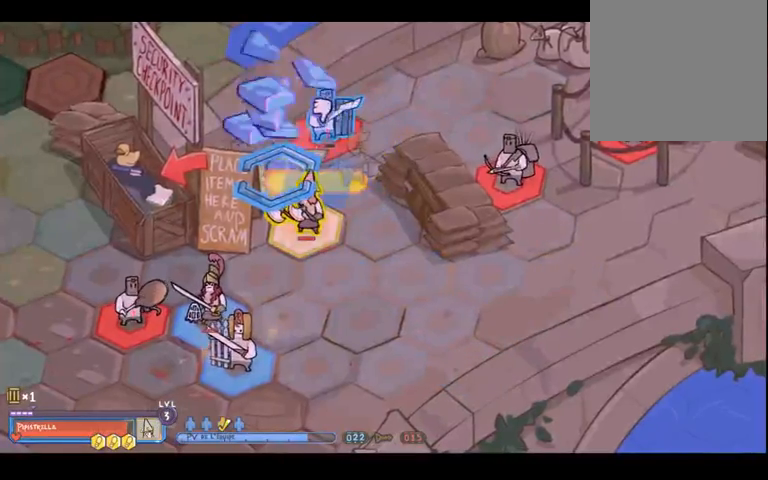
{"dt_ms": 500, "buttons": [], "left_stick": "center", "right_stick": "center", "events": [[200, "left_stick", "up-right"], [333, "left_stick", "center"]]}
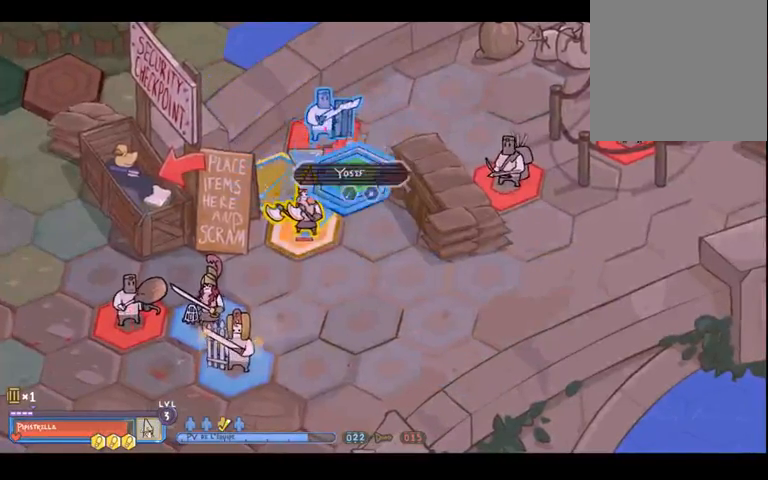
{"dt_ms": 500, "buttons": [], "left_stick": "center", "right_stick": "center", "events": []}
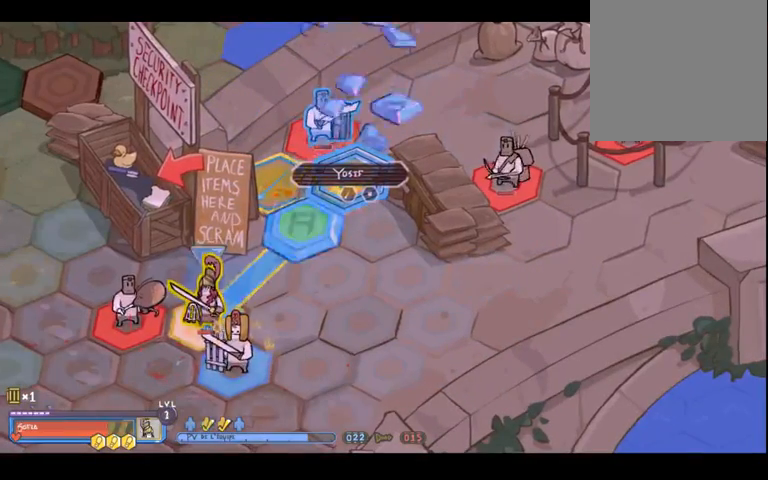
{"dt_ms": 500, "buttons": [], "left_stick": "center", "right_stick": "center", "events": []}
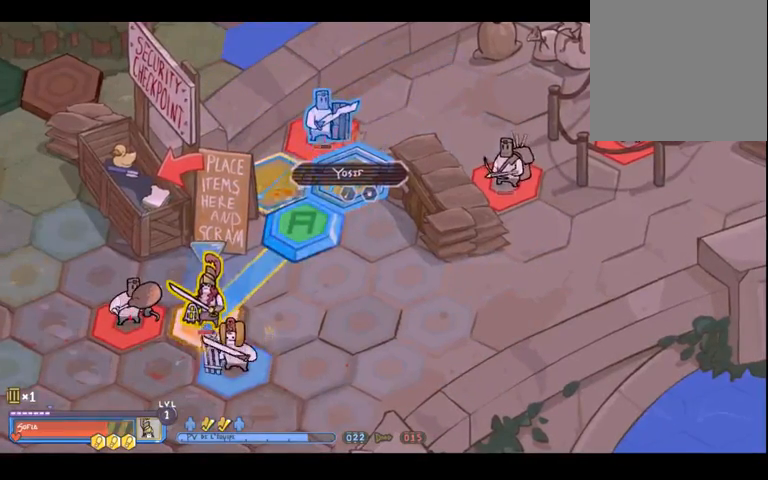
{"dt_ms": 500, "buttons": [], "left_stick": "center", "right_stick": "center", "events": []}
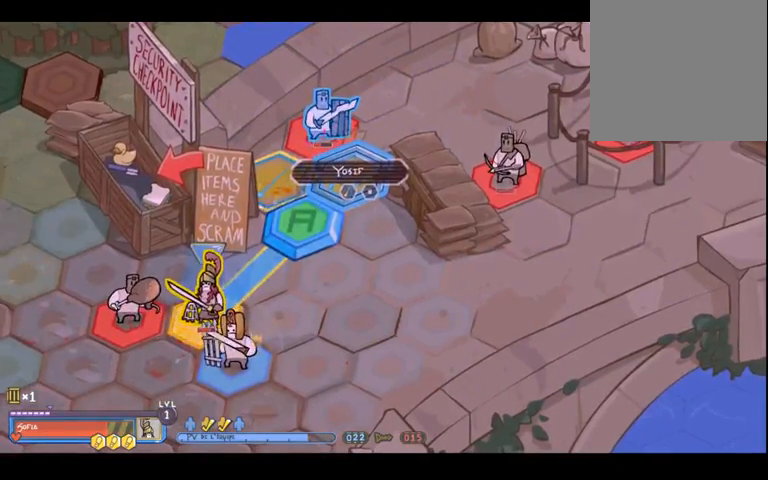
{"dt_ms": 500, "buttons": [], "left_stick": "center", "right_stick": "center", "events": [[133, "L2", "down"], [233, "L2", "up"]]}
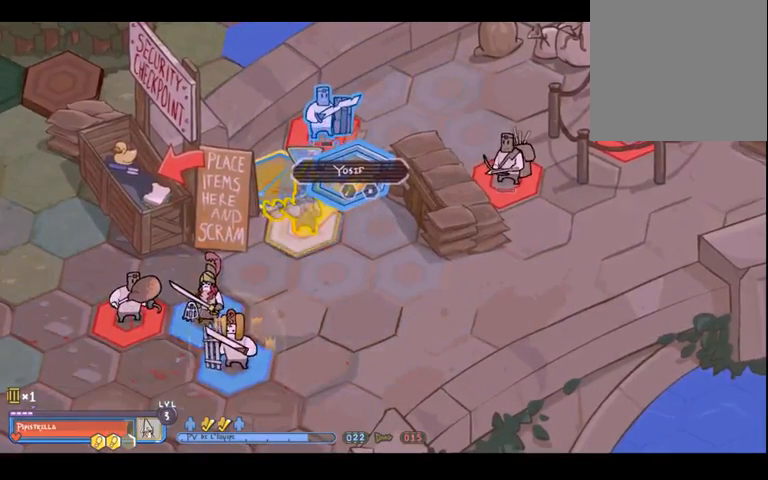
{"dt_ms": 1000, "buttons": [], "left_stick": "down-left", "right_stick": "center", "events": [[33, "R2", "down"], [133, "R2", "up"], [233, "R2", "down"], [267, "R2", "up"], [533, "left_stick", "left"], [733, "left_stick", "center"], [900, "left_stick", "down-left"]]}
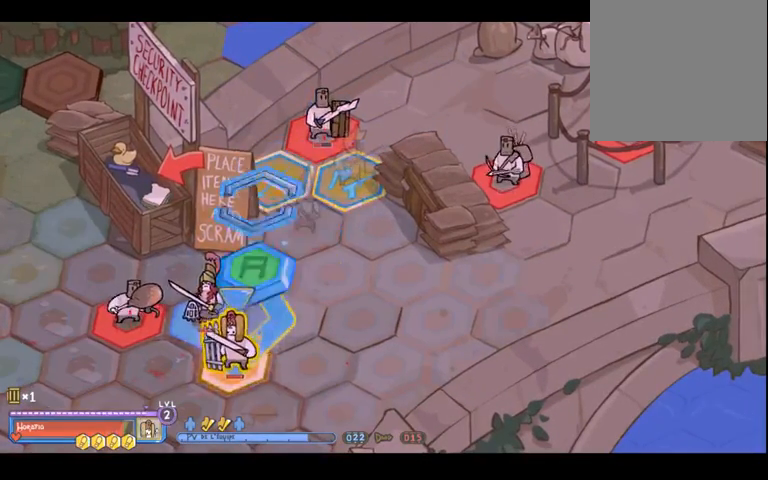
{"dt_ms": 500, "buttons": [], "left_stick": "left", "right_stick": "center", "events": [[33, "left_stick", "down"], [233, "left_stick", "center"], [433, "left_stick", "left"]]}
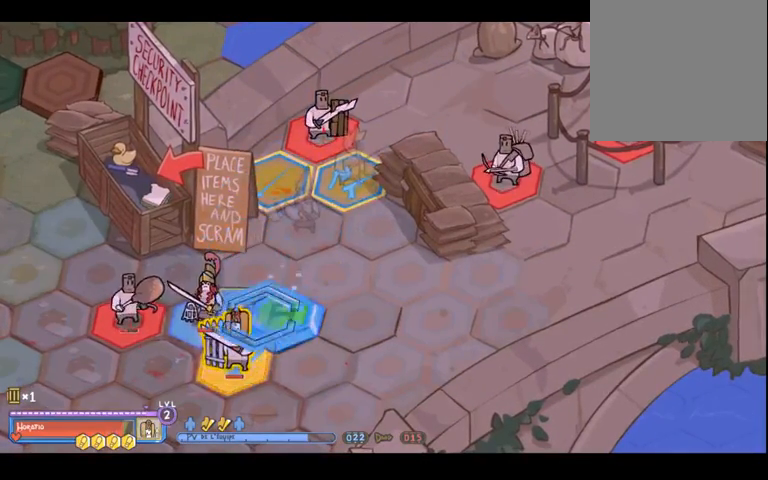
{"dt_ms": 1000, "buttons": [], "left_stick": "center", "right_stick": "center", "events": [[167, "left_stick", "center"]]}